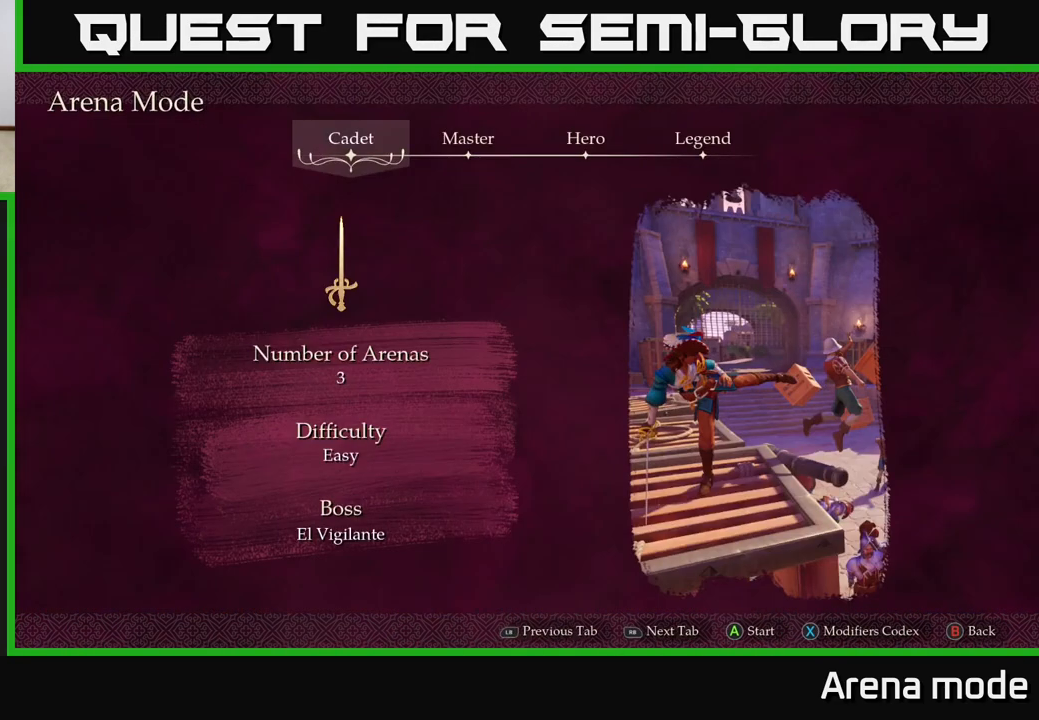
Gameplay with a controller (Xbox layout); each line is a JSON object with the inputs held at the frame after it. "events" lists button and stick changes between this image and that frame as [ms after this image, input, new state], when the widget could be followed in between.
{"buttons": [], "left_stick": "right", "right_stick": "center", "events": [[500, "left_stick", "right"]]}
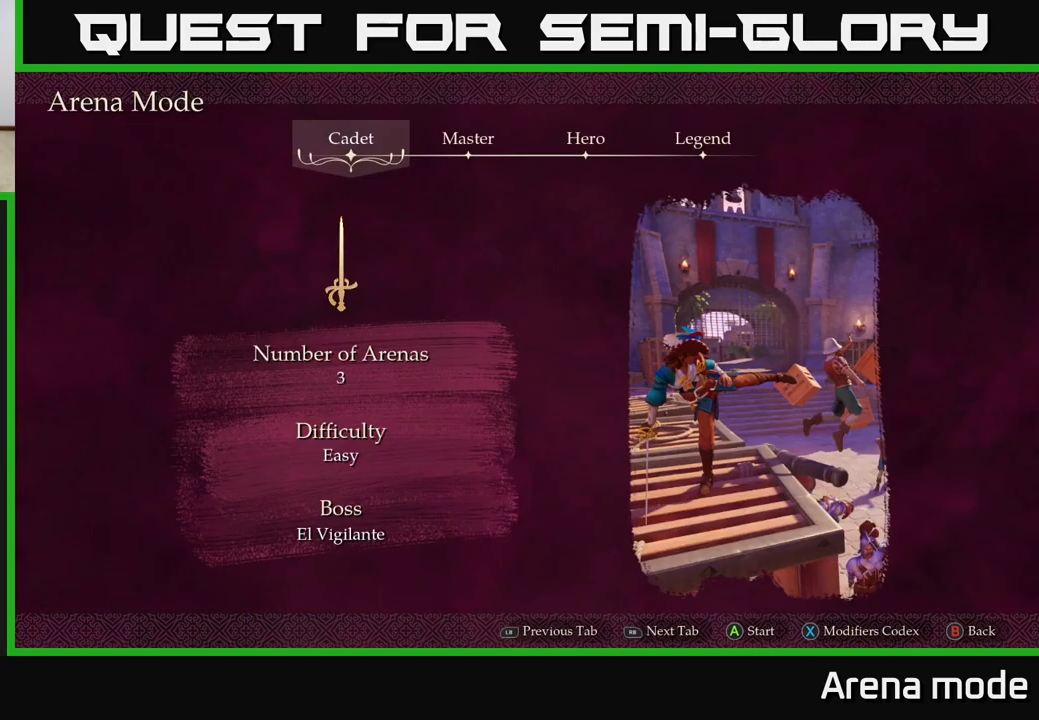
{"buttons": [], "left_stick": "right", "right_stick": "center", "events": [[117, "left_stick", "center"], [200, "left_stick", "right"], [333, "left_stick", "center"], [417, "left_stick", "right"]]}
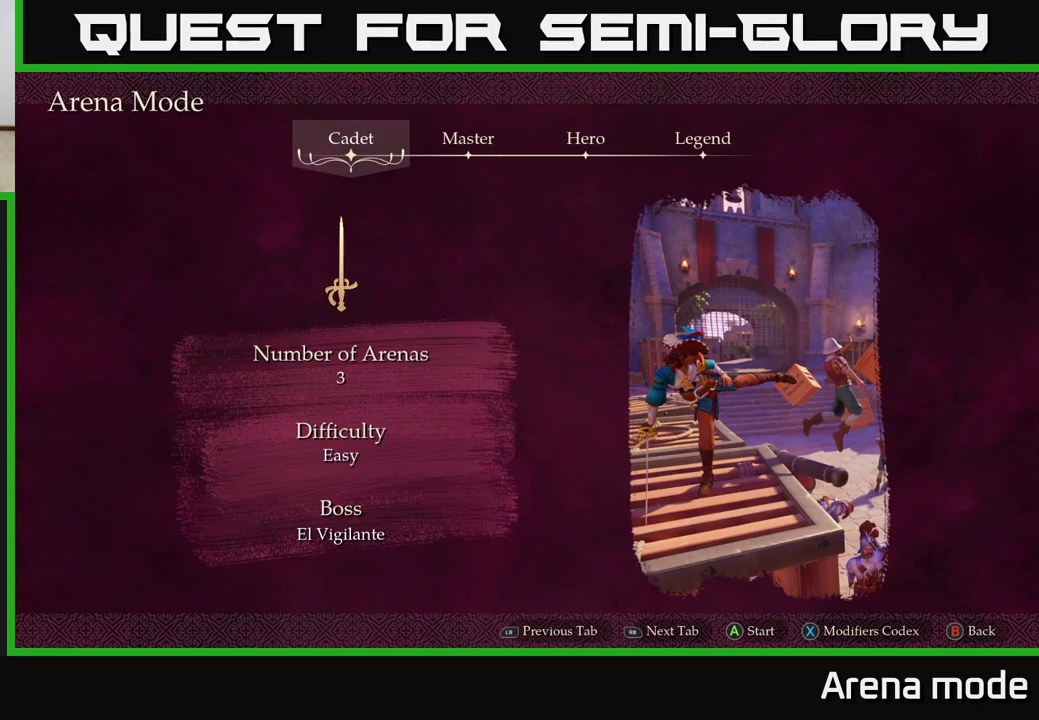
{"buttons": [], "left_stick": "right", "right_stick": "center", "events": [[50, "left_stick", "center"], [150, "left_stick", "right"], [283, "left_stick", "center"], [400, "left_stick", "right"]]}
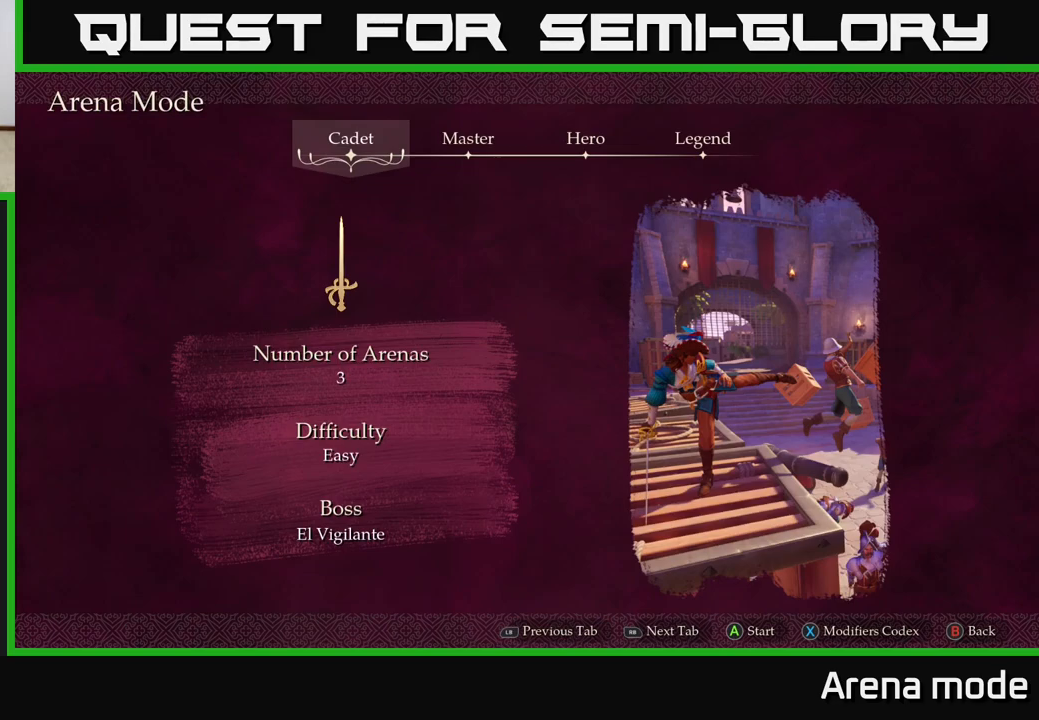
{"buttons": ["R1"], "left_stick": "center", "right_stick": "center", "events": [[17, "left_stick", "center"], [133, "left_stick", "right"], [267, "left_stick", "center"], [350, "R1", "down"], [433, "R1", "up"], [500, "R1", "down"]]}
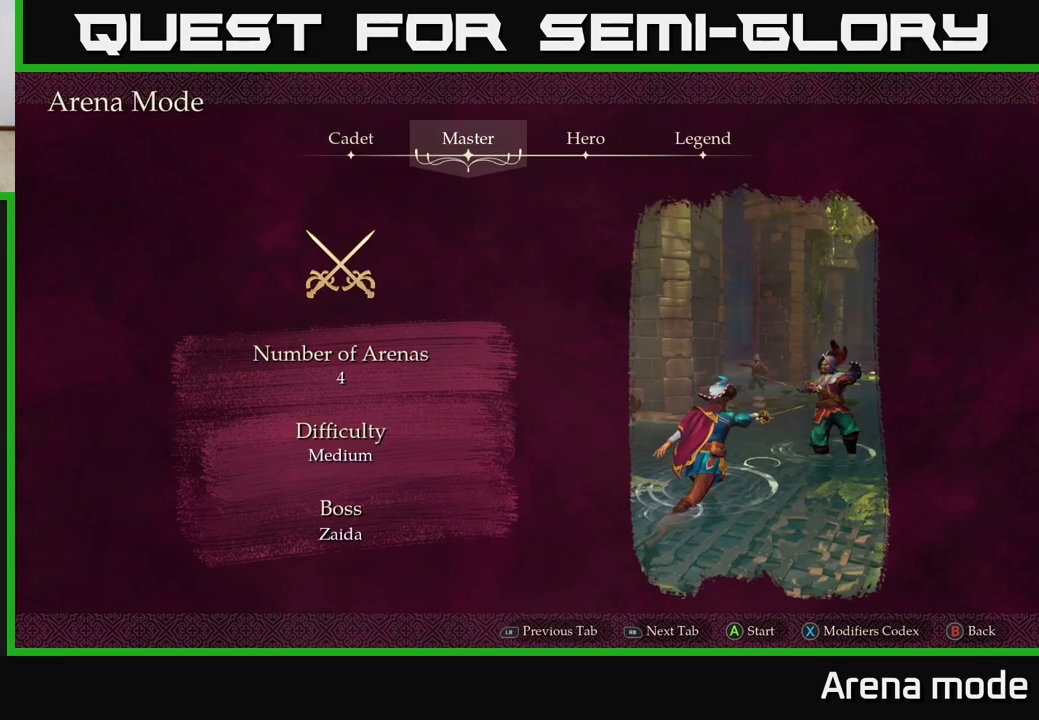
{"buttons": ["A"], "left_stick": "center", "right_stick": "center", "events": [[83, "R1", "up"], [150, "R1", "down"], [233, "R1", "up"], [500, "A", "down"]]}
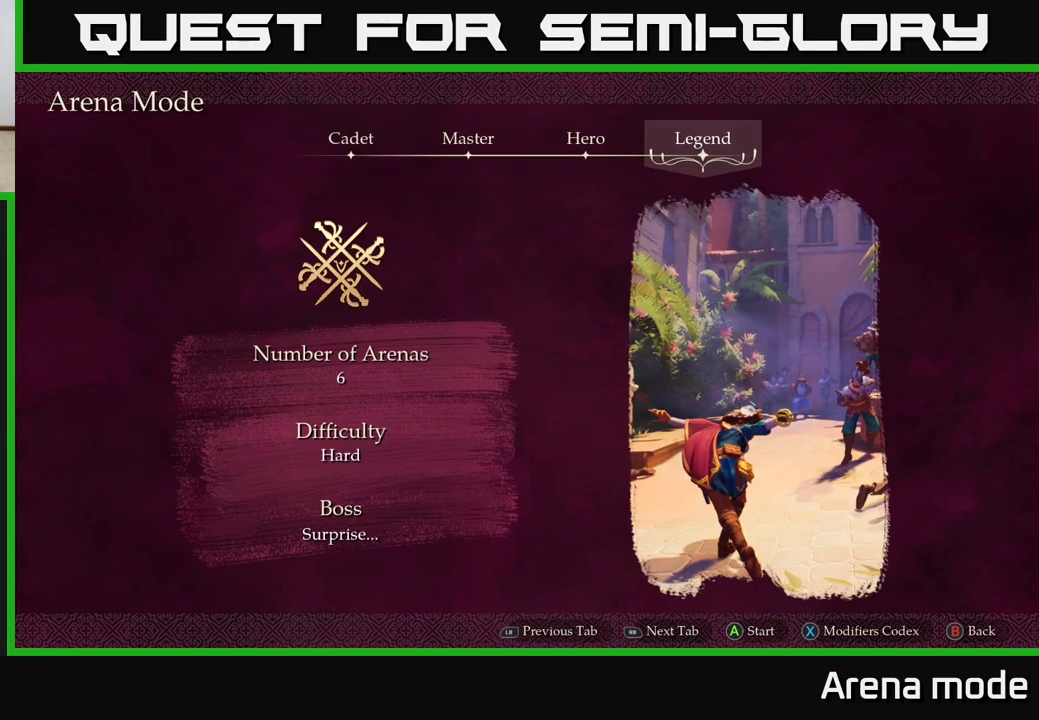
{"buttons": [], "left_stick": "center", "right_stick": "center", "events": [[83, "A", "up"]]}
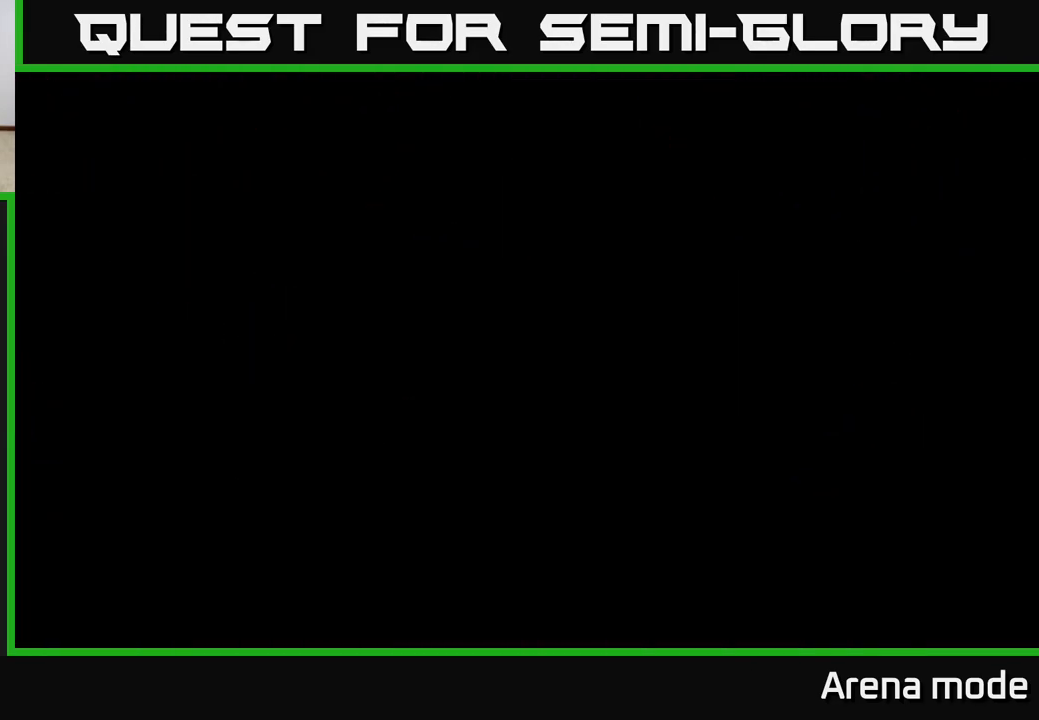
{"buttons": [], "left_stick": "center", "right_stick": "center", "events": []}
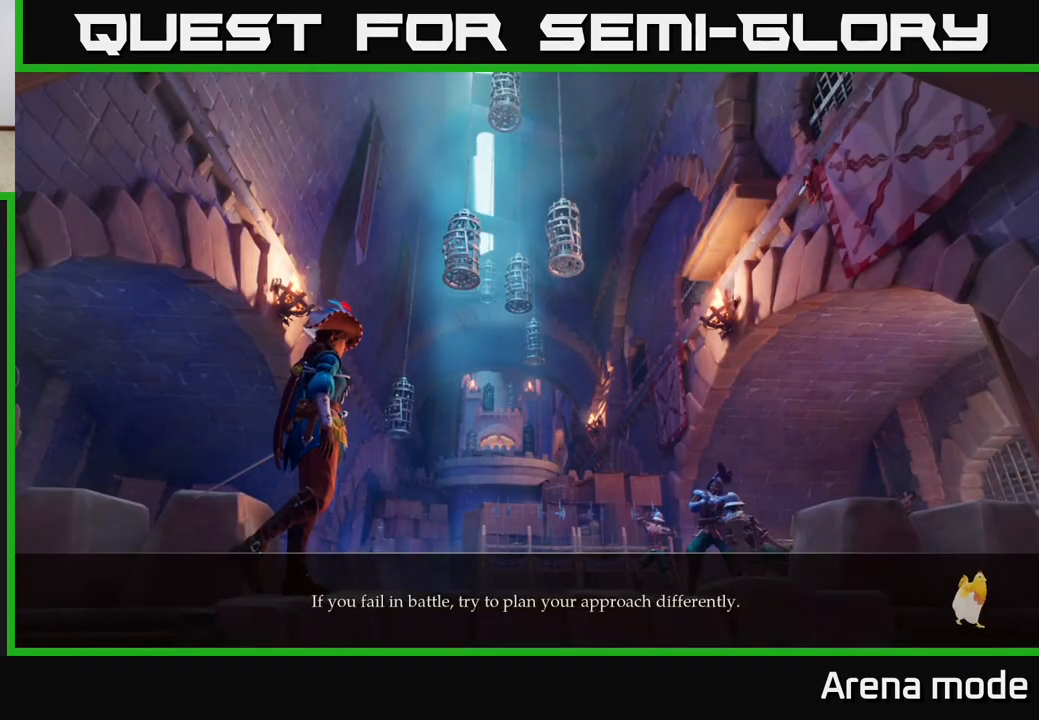
{"buttons": ["A"], "left_stick": "center", "right_stick": "center", "events": [[300, "A", "down"], [400, "A", "up"], [483, "A", "down"]]}
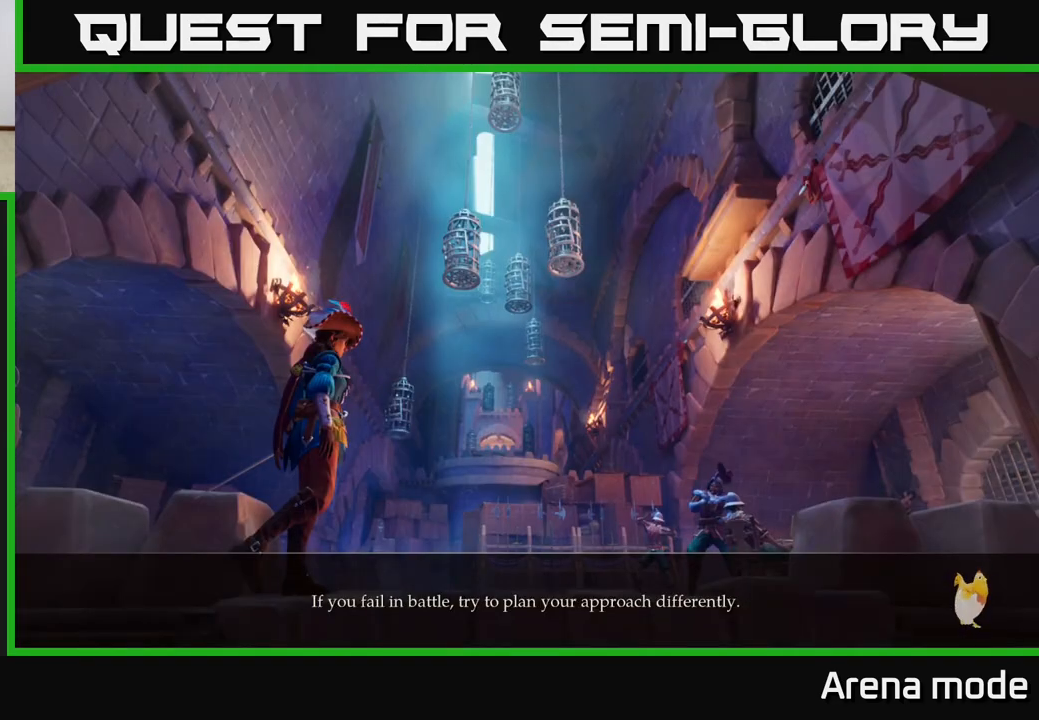
{"buttons": [], "left_stick": "center", "right_stick": "center", "events": [[50, "A", "up"], [133, "A", "down"], [200, "A", "up"], [267, "A", "down"], [350, "A", "up"], [433, "A", "down"], [500, "A", "up"]]}
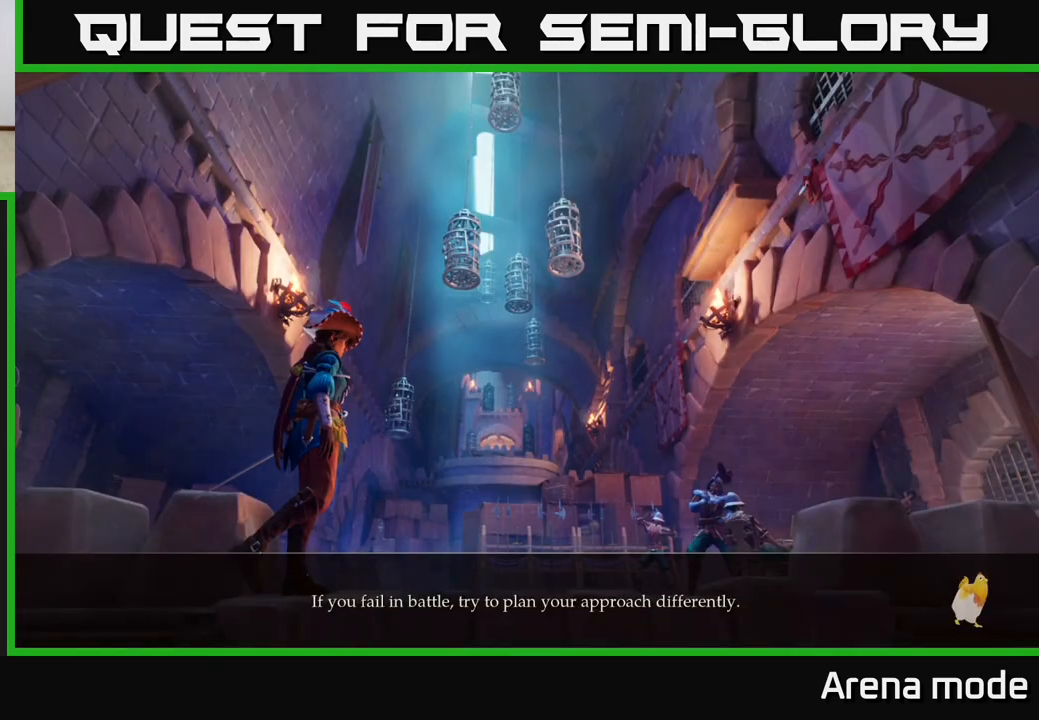
{"buttons": [], "left_stick": "center", "right_stick": "center", "events": [[83, "A", "down"], [167, "A", "up"], [233, "A", "down"], [333, "A", "up"], [400, "A", "down"], [500, "A", "up"]]}
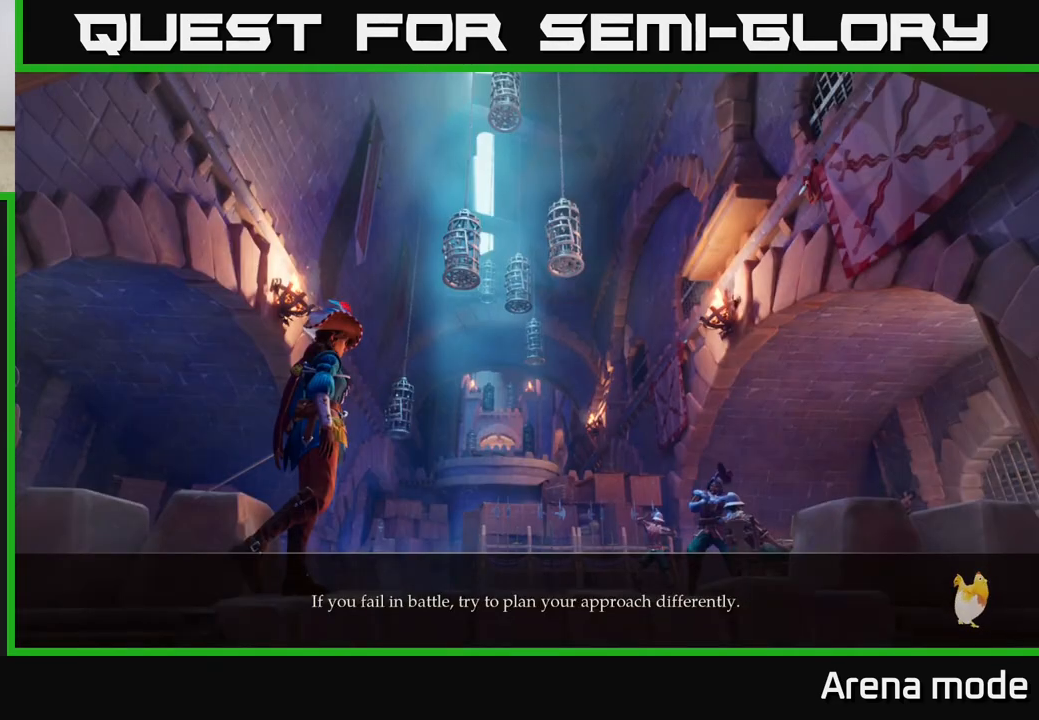
{"buttons": [], "left_stick": "center", "right_stick": "center", "events": []}
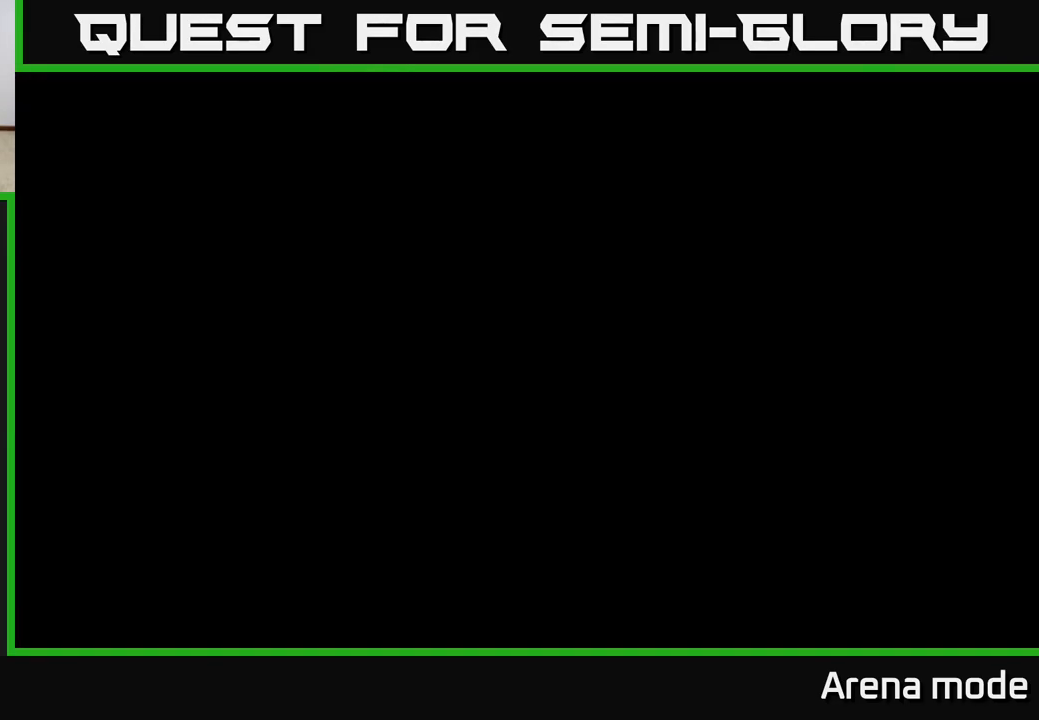
{"buttons": [], "left_stick": "center", "right_stick": "center", "events": []}
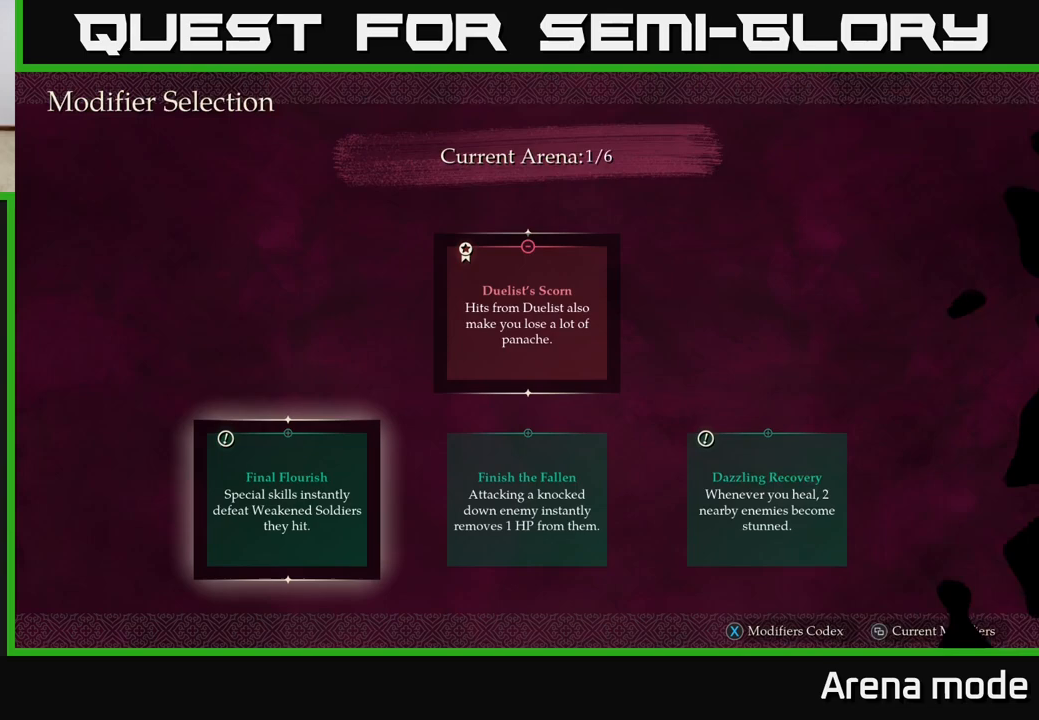
{"buttons": [], "left_stick": "center", "right_stick": "center", "events": []}
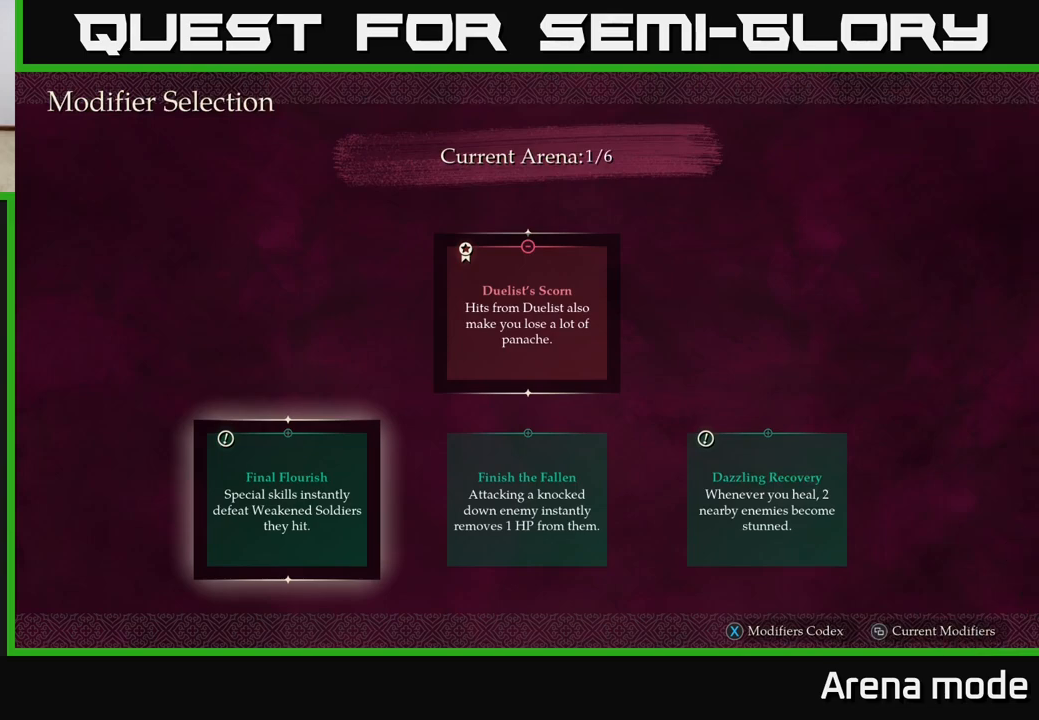
{"buttons": [], "left_stick": "center", "right_stick": "center", "events": []}
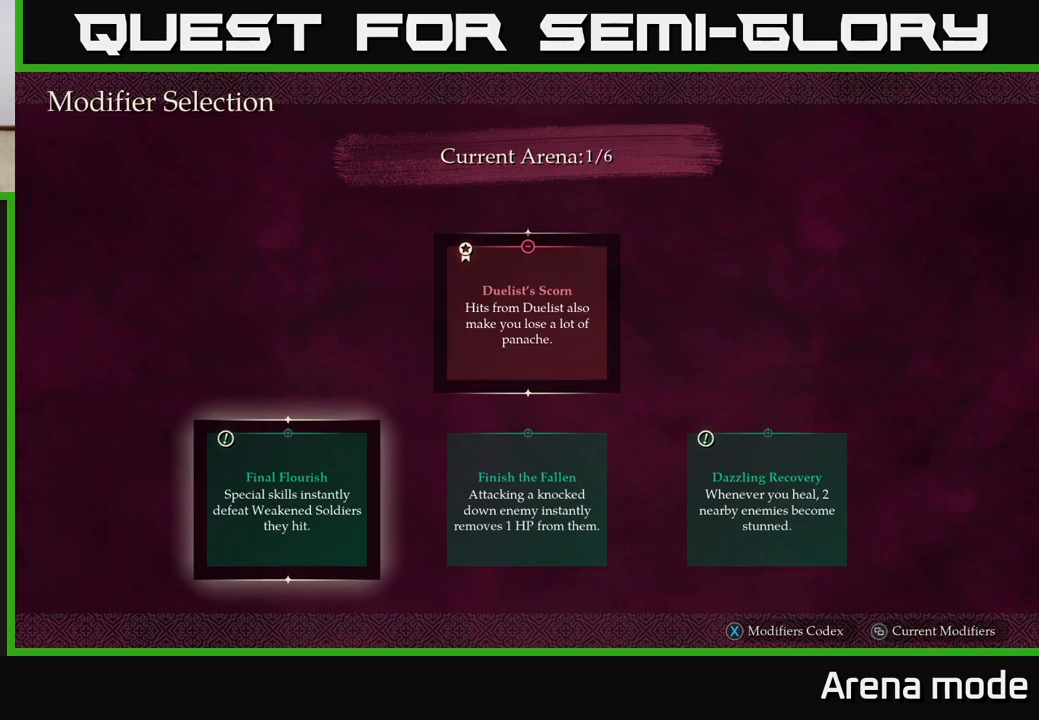
{"buttons": [], "left_stick": "right", "right_stick": "center", "events": [[450, "left_stick", "right"]]}
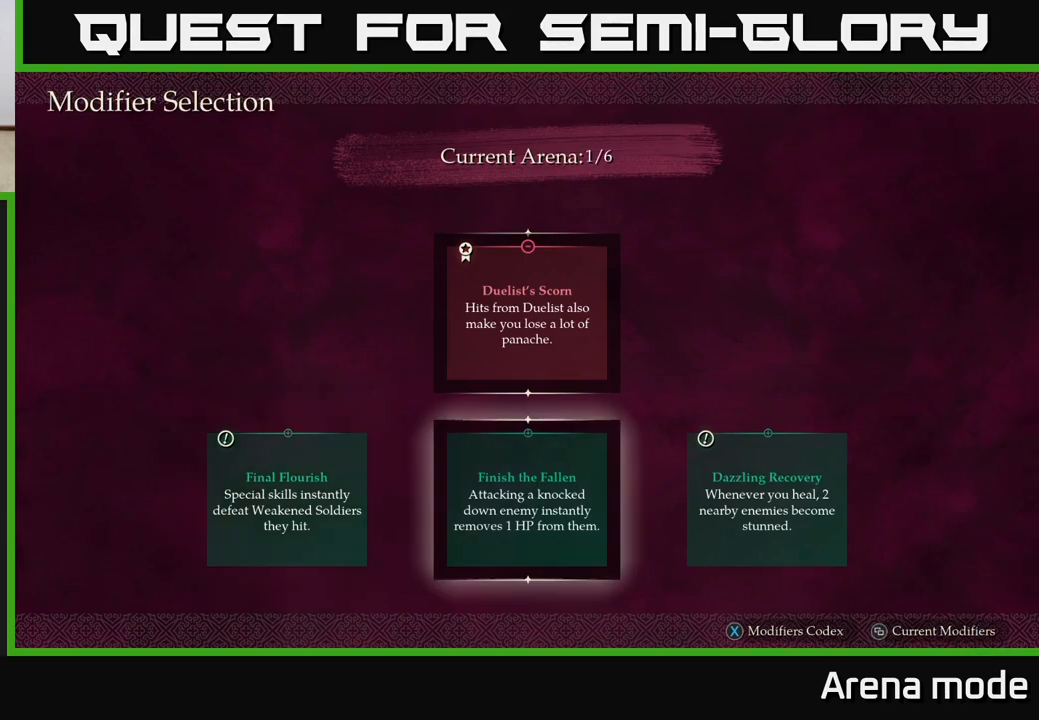
{"buttons": [], "left_stick": "right", "right_stick": "center", "events": [[83, "left_stick", "center"], [350, "left_stick", "right"]]}
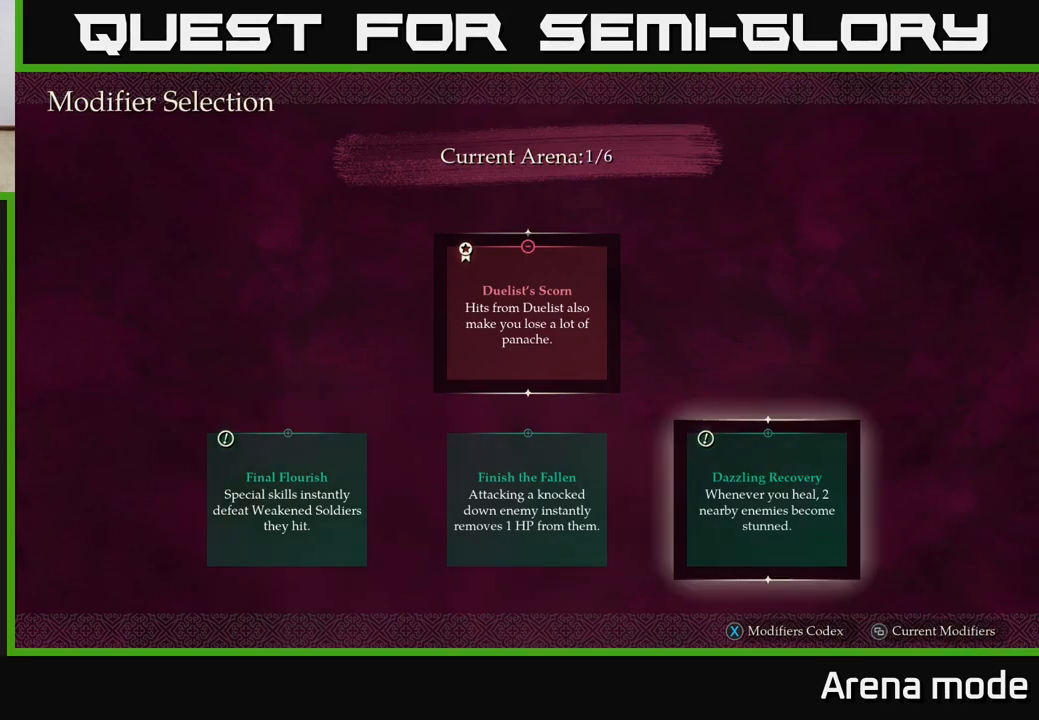
{"buttons": [], "left_stick": "center", "right_stick": "center", "events": [[17, "left_stick", "center"]]}
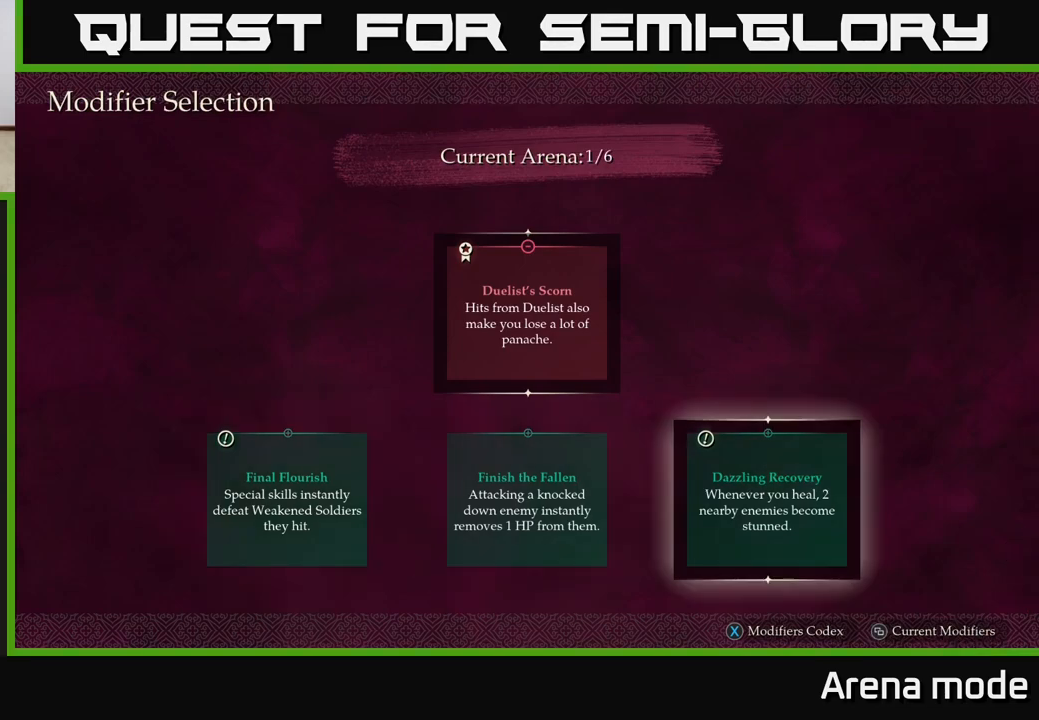
{"buttons": [], "left_stick": "center", "right_stick": "center", "events": []}
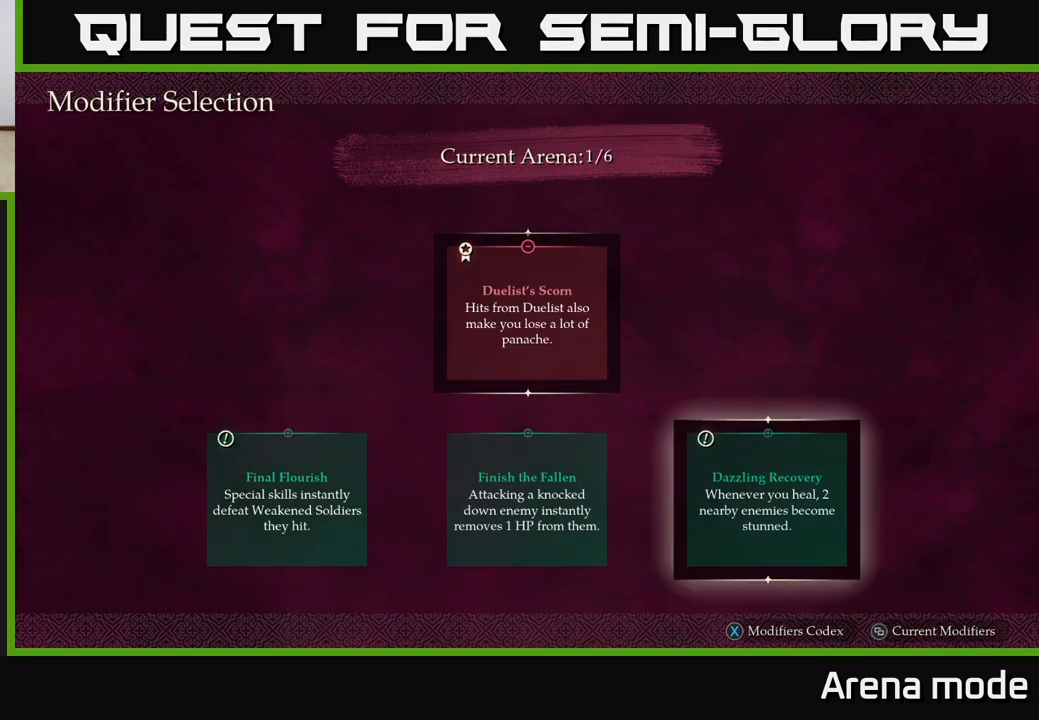
{"buttons": [], "left_stick": "left", "right_stick": "center", "events": [[467, "left_stick", "left"]]}
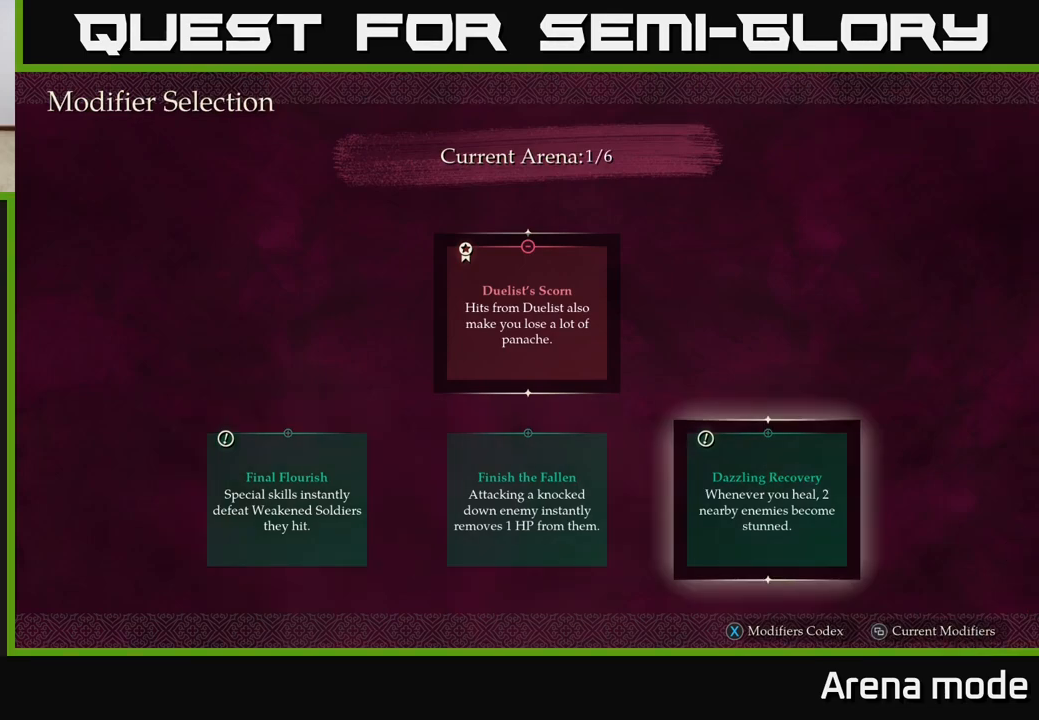
{"buttons": [], "left_stick": "center", "right_stick": "center", "events": [[100, "left_stick", "center"], [167, "A", "down"], [250, "A", "up"]]}
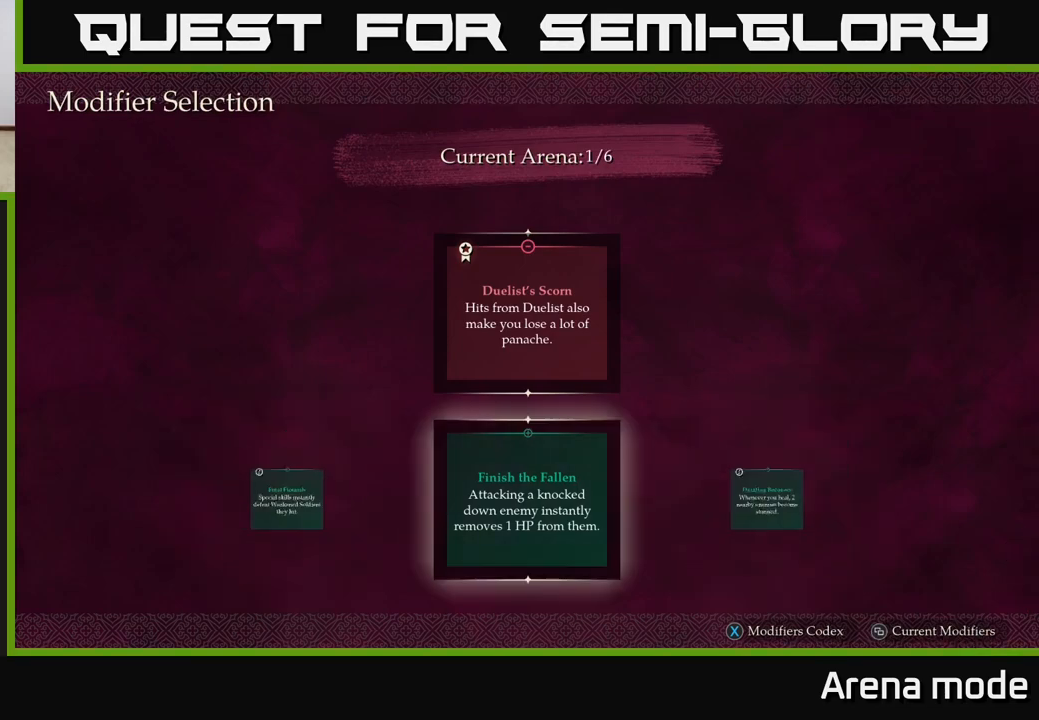
{"buttons": [], "left_stick": "center", "right_stick": "center", "events": []}
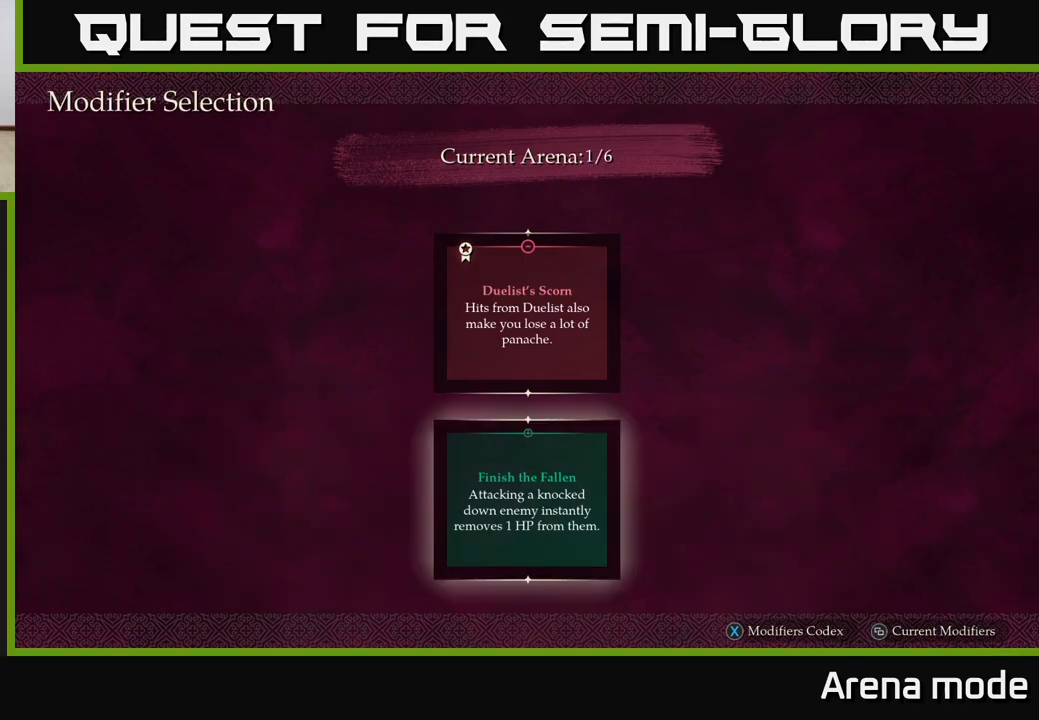
{"buttons": [], "left_stick": "center", "right_stick": "center", "events": []}
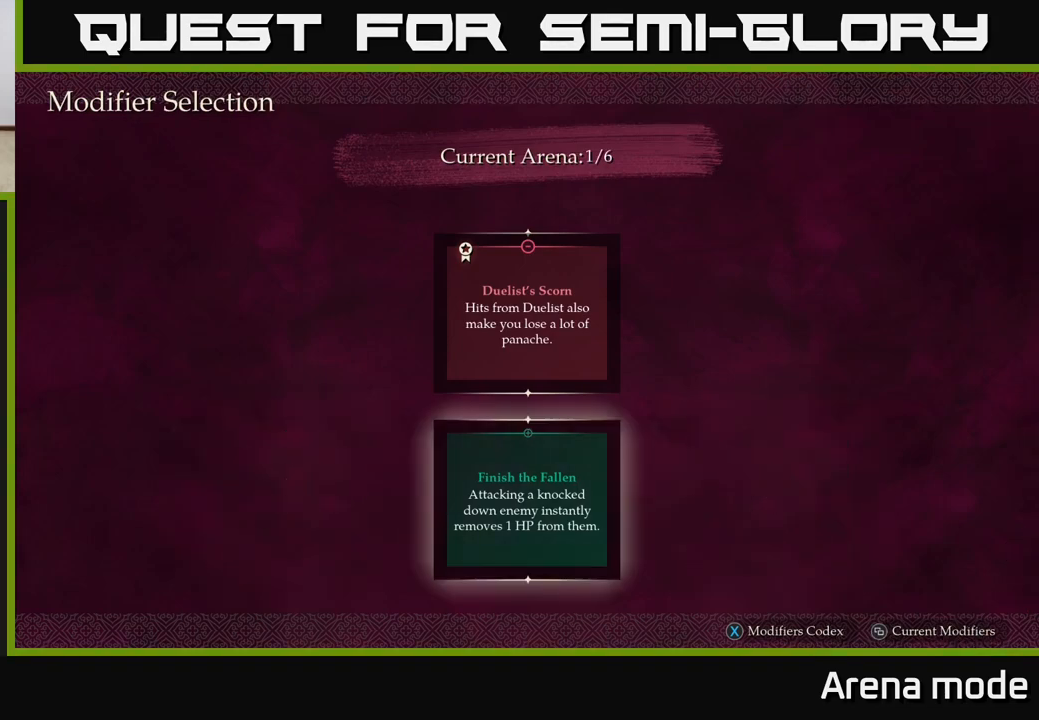
{"buttons": [], "left_stick": "center", "right_stick": "center", "events": []}
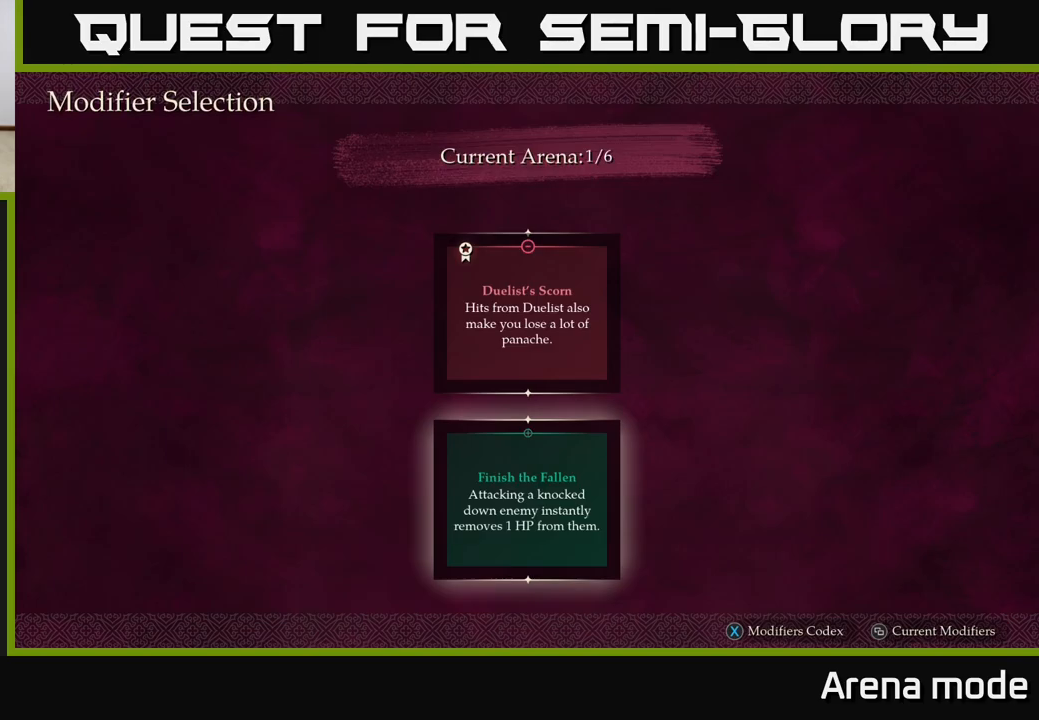
{"buttons": [], "left_stick": "center", "right_stick": "center", "events": []}
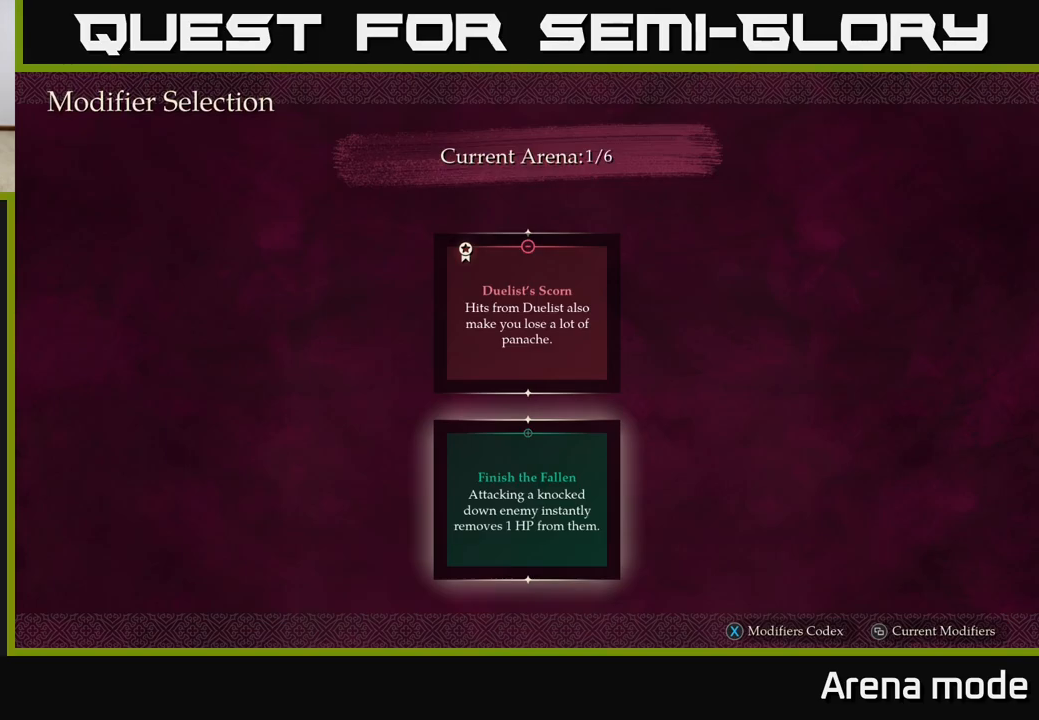
{"buttons": [], "left_stick": "center", "right_stick": "center", "events": []}
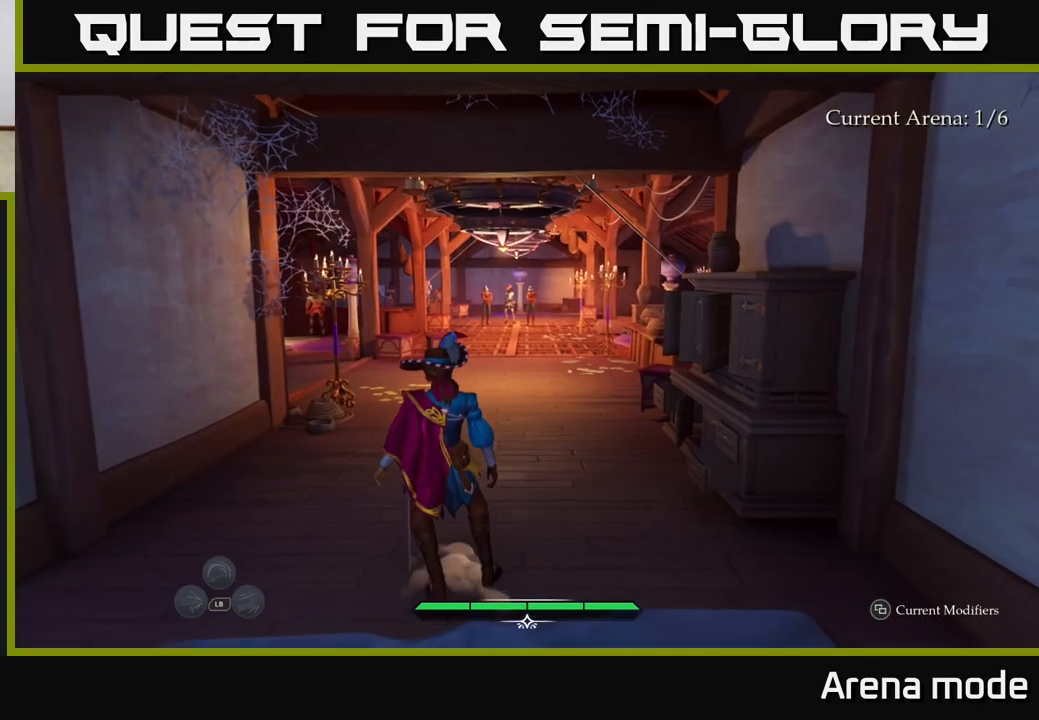
{"buttons": ["L2"], "left_stick": "up", "right_stick": "center", "events": [[283, "left_stick", "up"], [367, "L2", "down"]]}
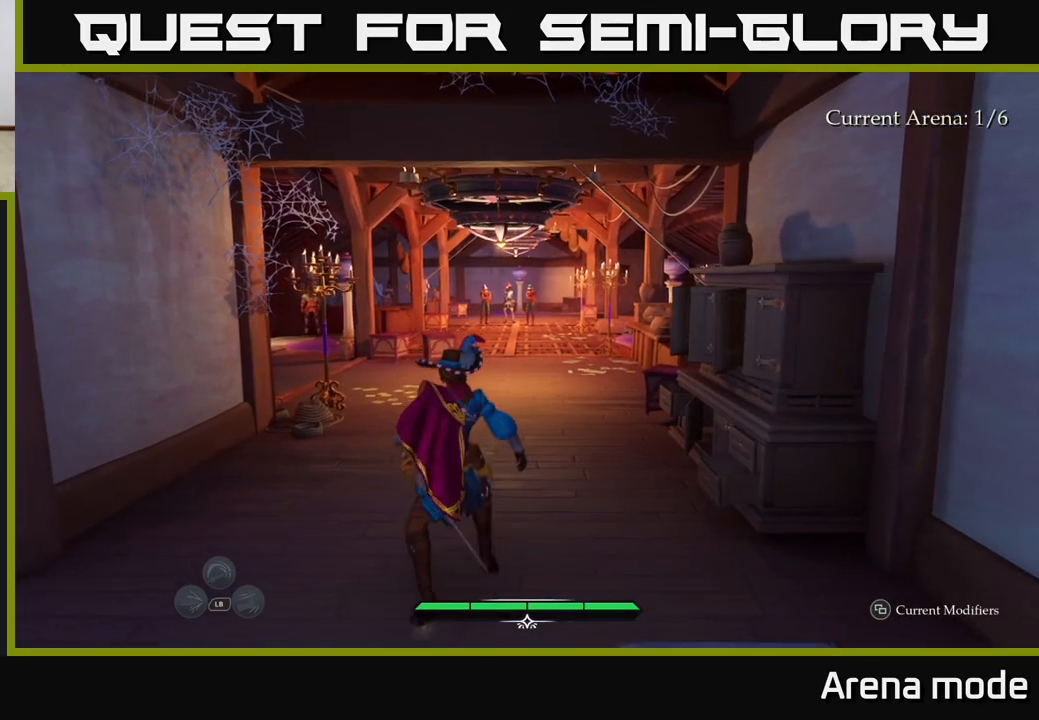
{"buttons": ["L2"], "left_stick": "up", "right_stick": "center", "events": []}
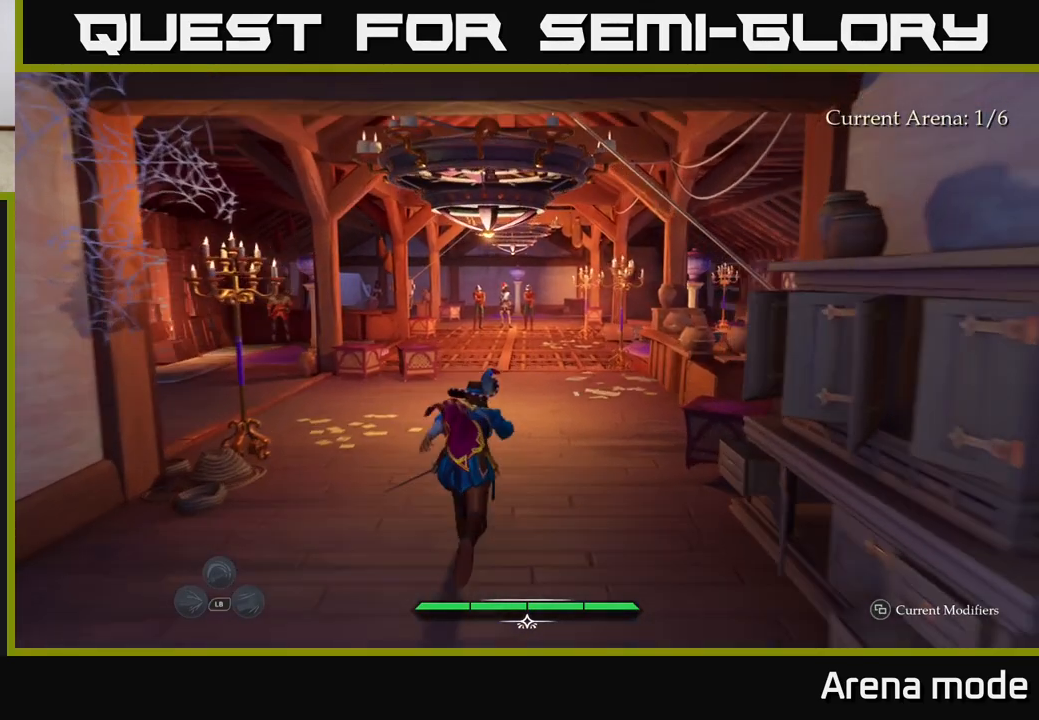
{"buttons": ["L2"], "left_stick": "up-left", "right_stick": "down-left", "events": [[417, "left_stick", "up-left"], [500, "right_stick", "down-left"]]}
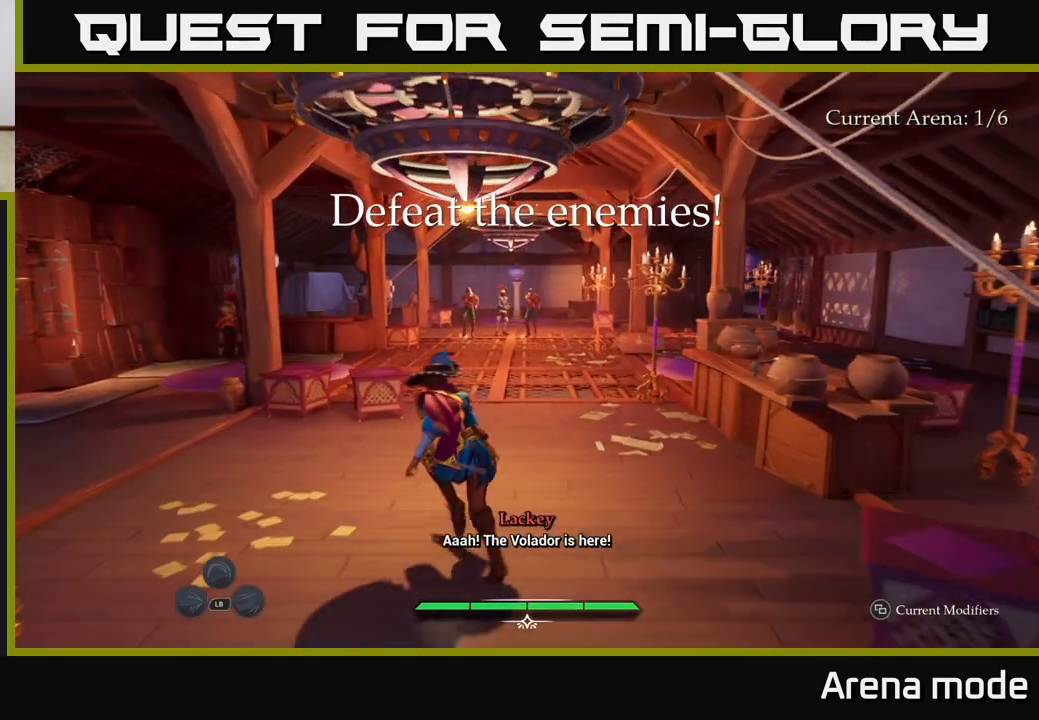
{"buttons": ["L2"], "left_stick": "up-left", "right_stick": "center", "events": [[150, "right_stick", "down"], [250, "right_stick", "center"]]}
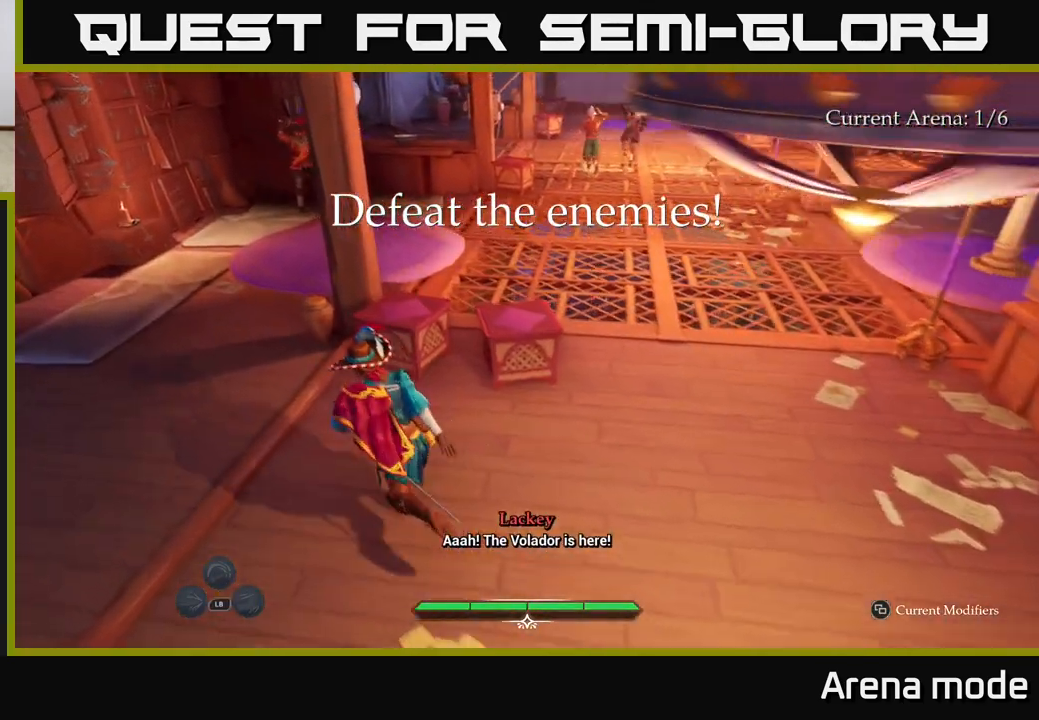
{"buttons": [], "left_stick": "center", "right_stick": "center", "events": [[33, "right_stick", "right"], [100, "left_stick", "up"], [133, "R2", "down"], [200, "right_stick", "center"], [250, "R2", "up"], [317, "L2", "up"], [333, "left_stick", "center"]]}